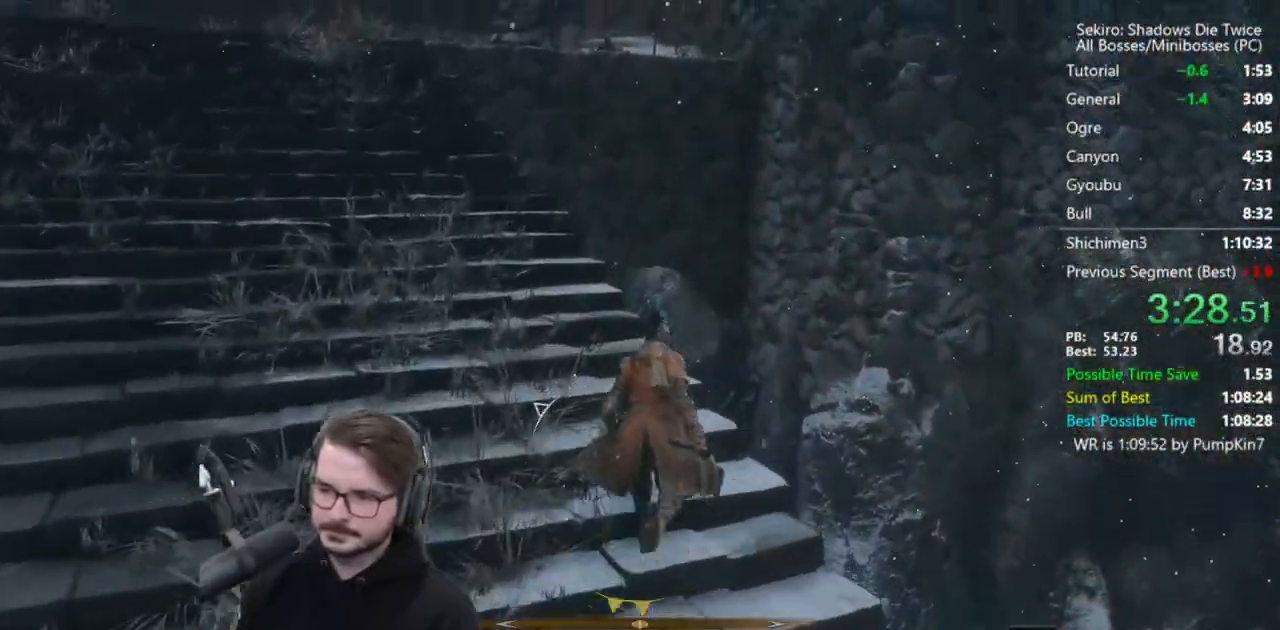
Gameplay with a controller (Xbox layout); each line is a JSON object with the inputs held at the frame after it. "events" lists button and stick changes between this image and that frame as [ms after this image, input, new state], when the widget could be followed in between.
{"buttons": [], "left_stick": "up", "right_stick": "center", "events": [[100, "A", "down"], [250, "A", "up"], [433, "B", "up"]]}
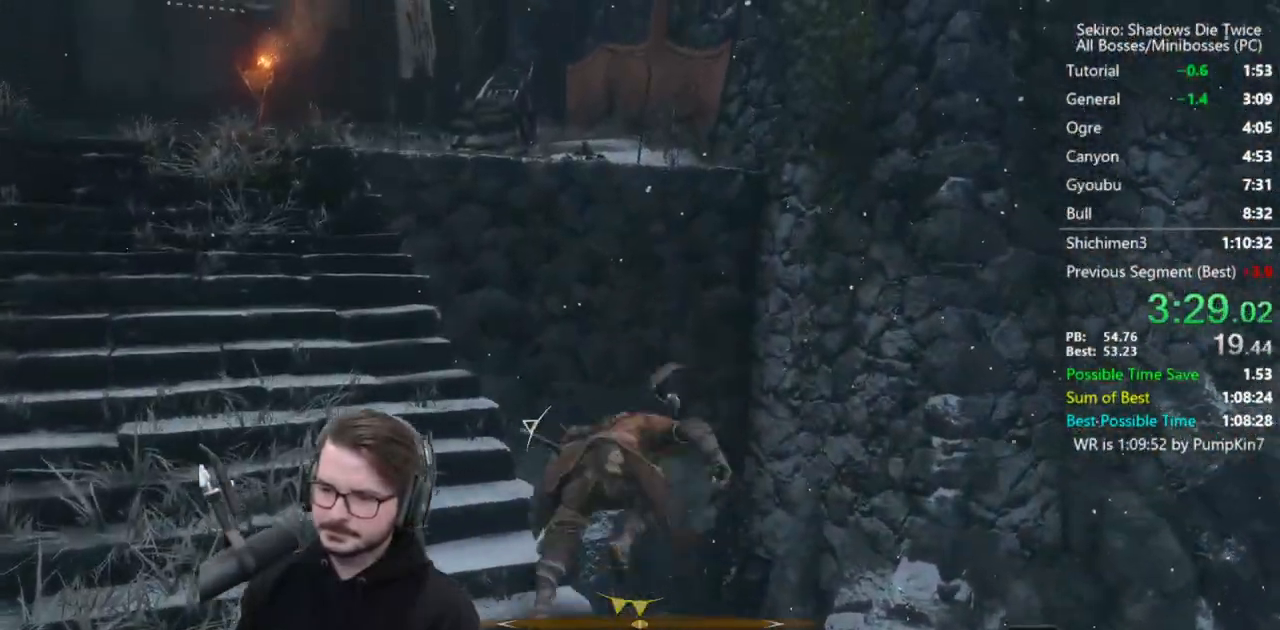
{"buttons": [], "left_stick": "up", "right_stick": "center", "events": []}
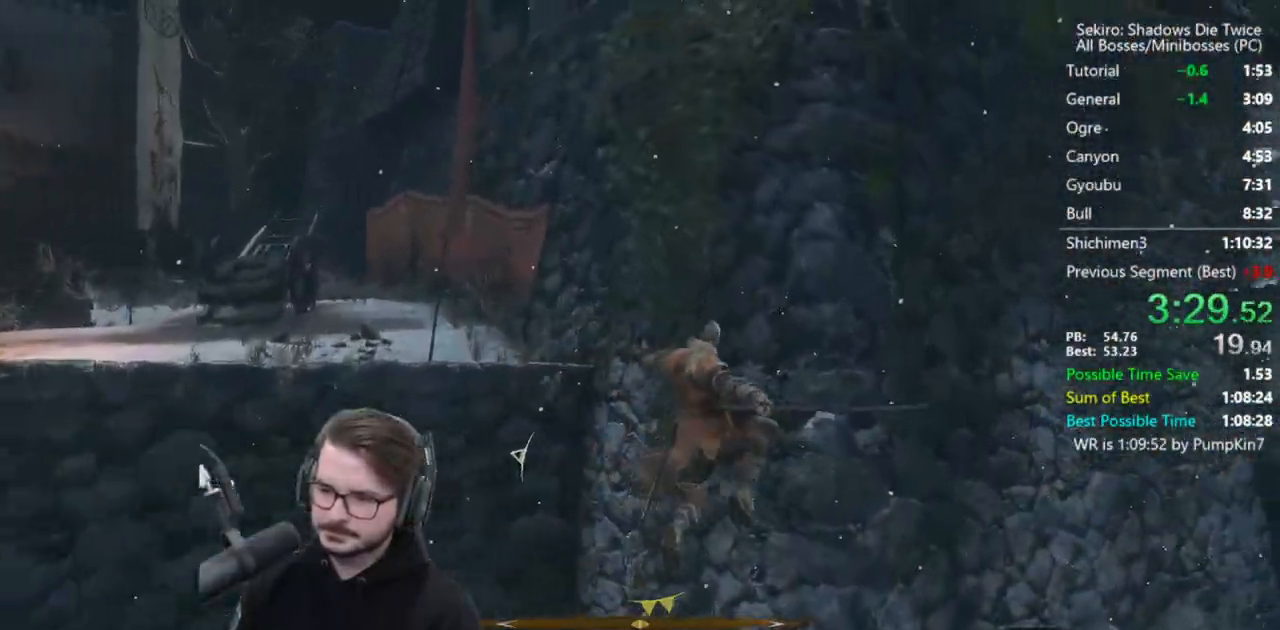
{"buttons": ["X"], "left_stick": "up-left", "right_stick": "center", "events": [[117, "A", "down"], [133, "left_stick", "up-left"], [183, "A", "up"], [317, "X", "down"]]}
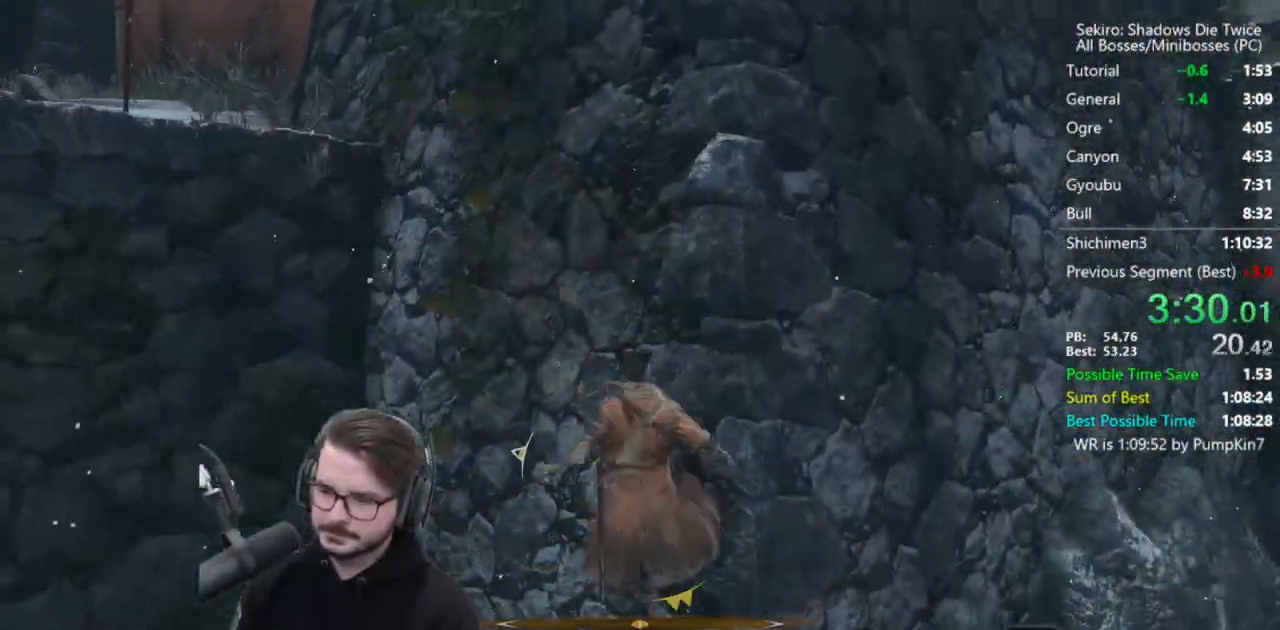
{"buttons": ["X"], "left_stick": "center", "right_stick": "center", "events": [[383, "left_stick", "center"]]}
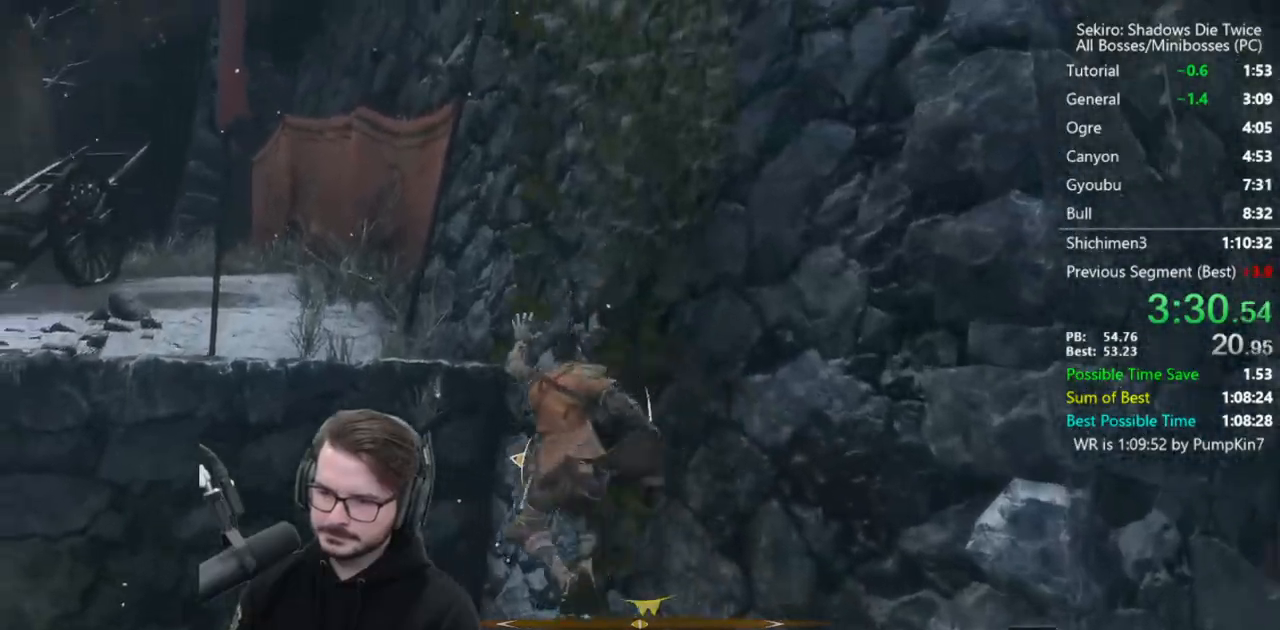
{"buttons": [], "left_stick": "left", "right_stick": "center", "events": [[33, "left_stick", "down-left"], [83, "X", "up"], [117, "left_stick", "left"], [233, "A", "down"], [333, "A", "up"], [400, "A", "down"], [467, "A", "up"]]}
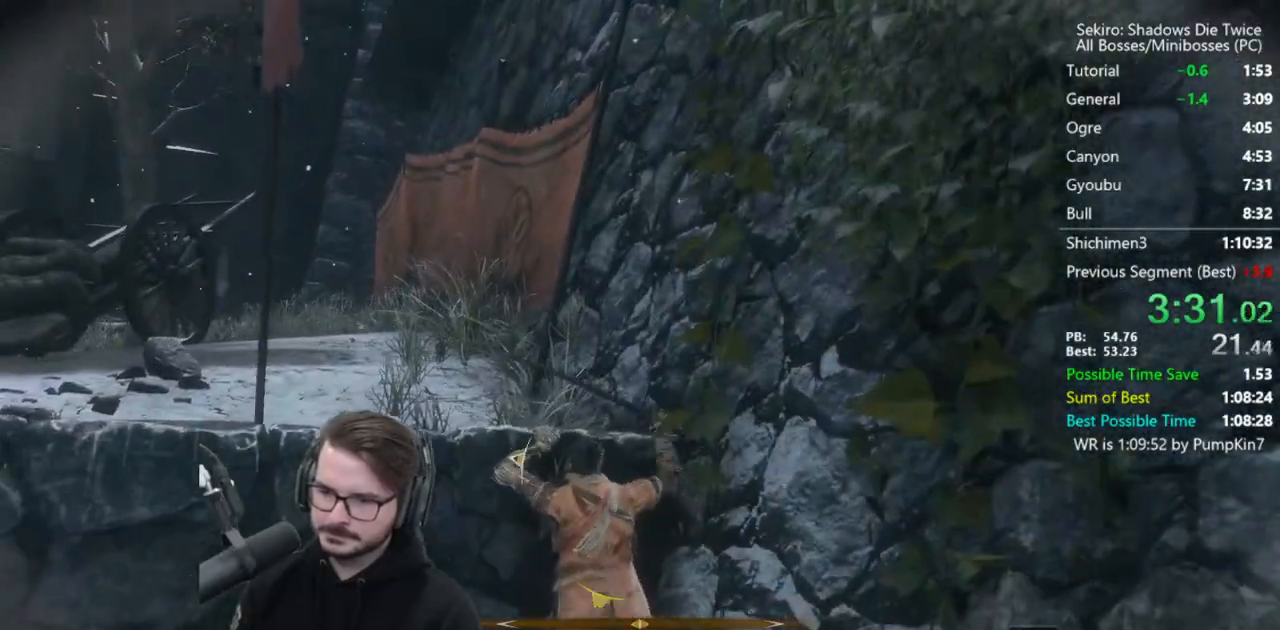
{"buttons": [], "left_stick": "left", "right_stick": "left", "events": [[50, "A", "down"], [133, "A", "up"], [433, "right_stick", "left"]]}
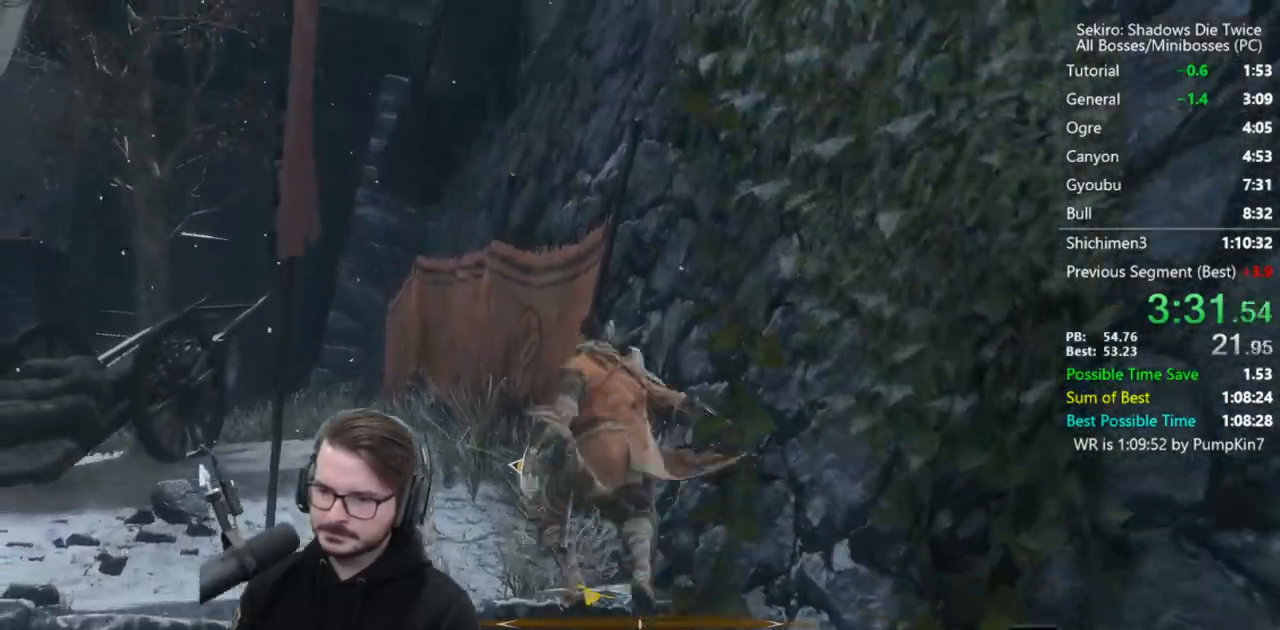
{"buttons": ["B"], "left_stick": "up", "right_stick": "left", "events": [[33, "B", "down"], [100, "left_stick", "up-left"], [317, "left_stick", "up"]]}
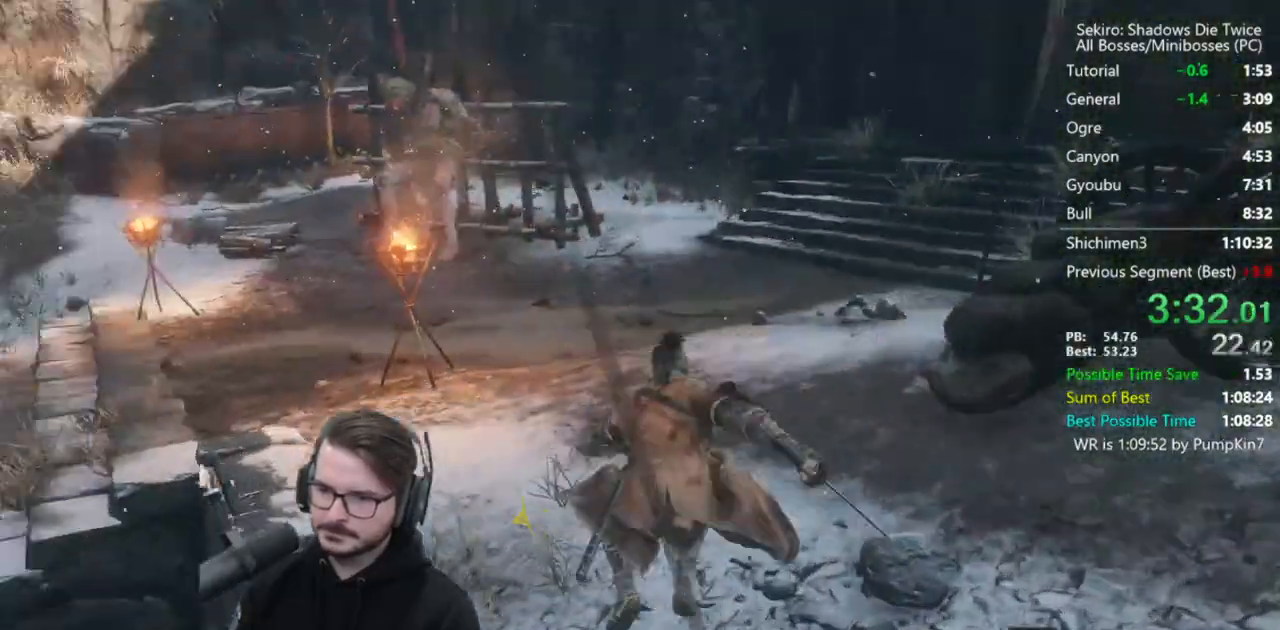
{"buttons": ["B"], "left_stick": "up", "right_stick": "down", "events": [[17, "right_stick", "center"], [200, "right_stick", "down-left"], [283, "right_stick", "down"]]}
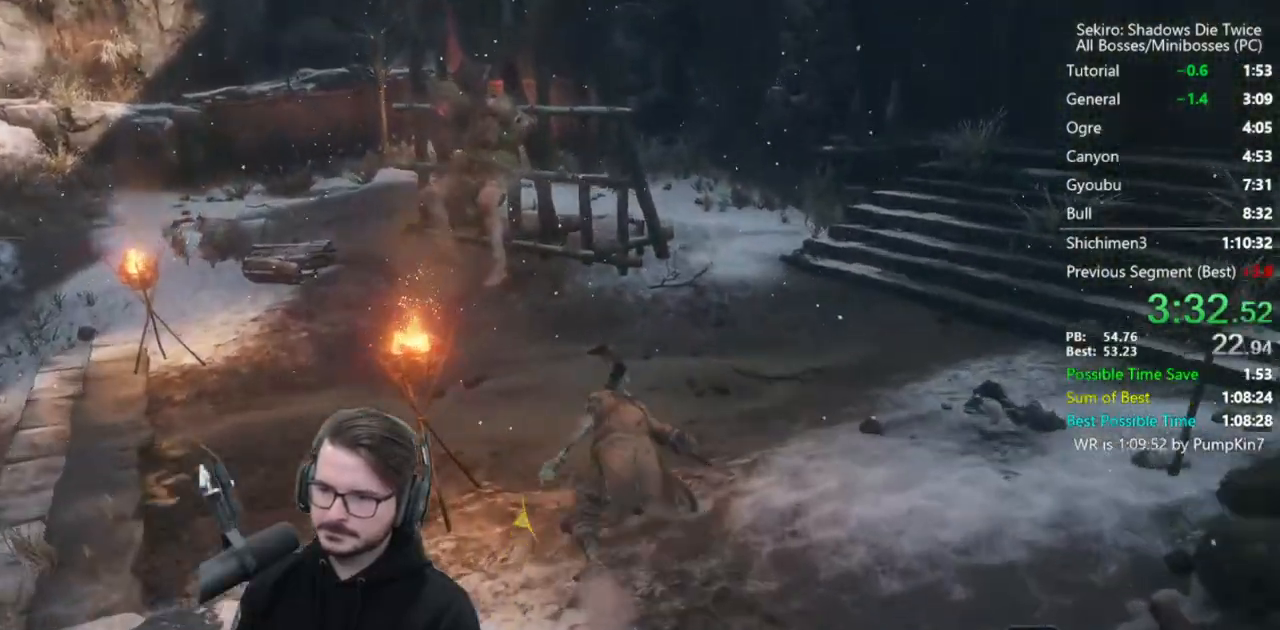
{"buttons": ["B"], "left_stick": "up", "right_stick": "down", "events": []}
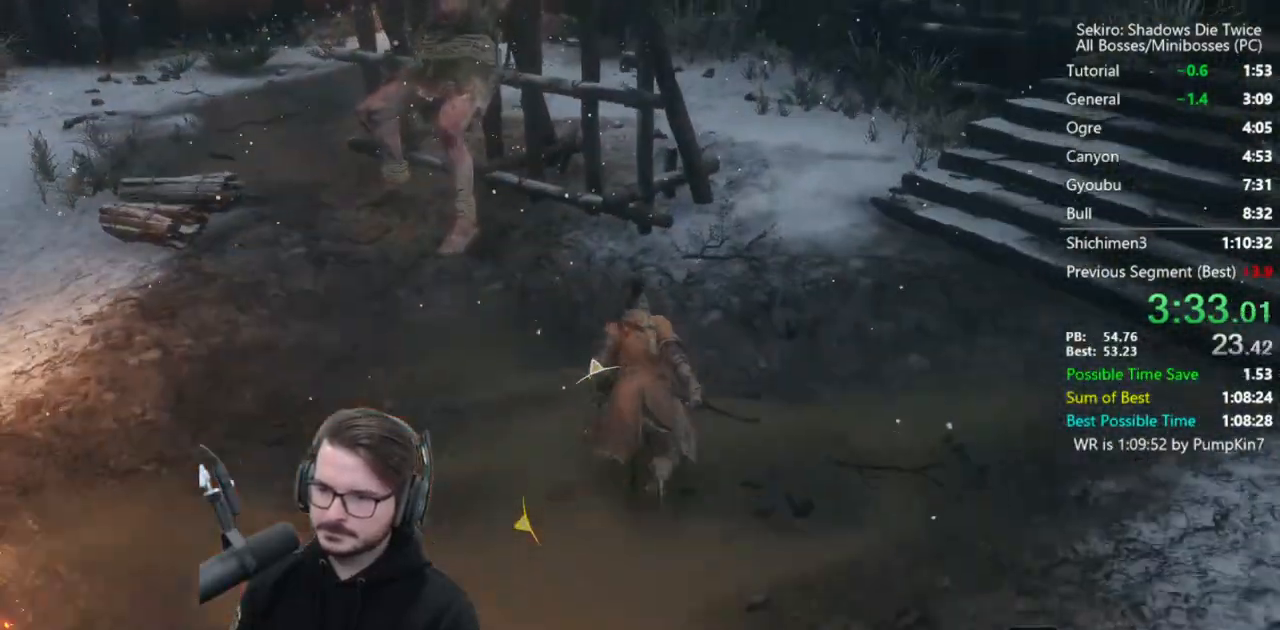
{"buttons": ["R1"], "left_stick": "right", "right_stick": "center", "events": [[267, "L3", "down"], [267, "R3", "down"], [317, "B", "up"], [383, "right_stick", "center"], [417, "R3", "up"], [483, "R1", "down"], [500, "L3", "up"], [500, "left_stick", "right"]]}
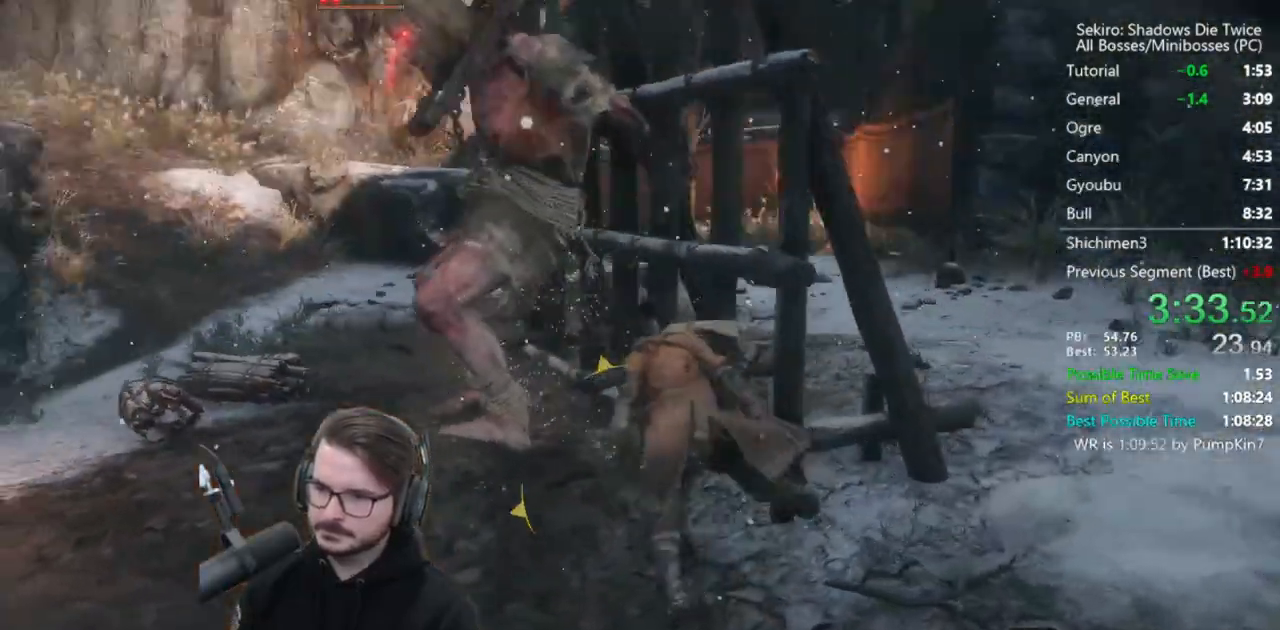
{"buttons": [], "left_stick": "center", "right_stick": "center", "events": [[83, "R1", "up"], [83, "left_stick", "center"], [150, "R1", "down"], [233, "R1", "up"]]}
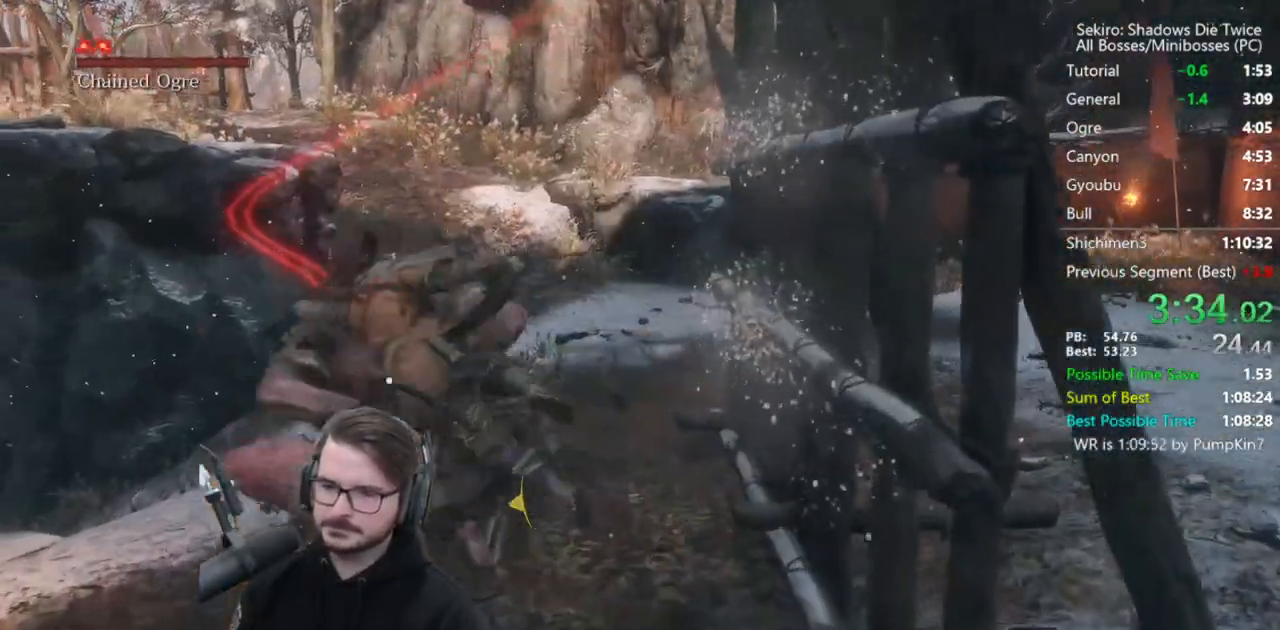
{"buttons": [], "left_stick": "center", "right_stick": "center", "events": []}
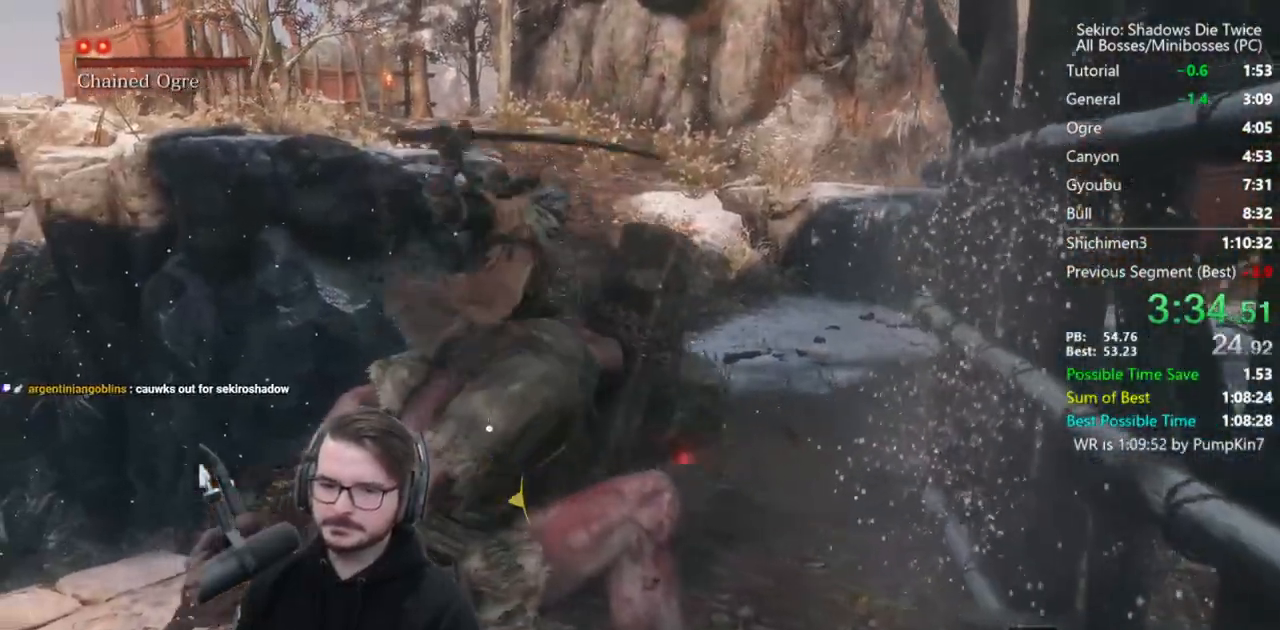
{"buttons": [], "left_stick": "up", "right_stick": "center", "events": [[150, "left_stick", "up"]]}
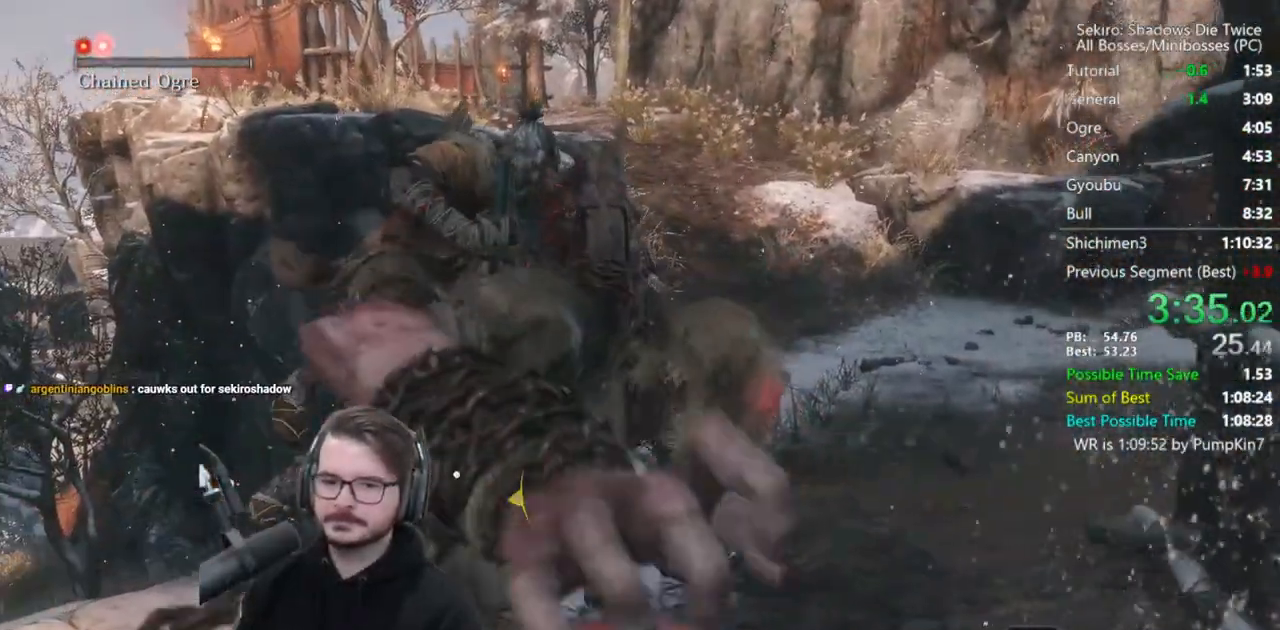
{"buttons": [], "left_stick": "up", "right_stick": "center", "events": []}
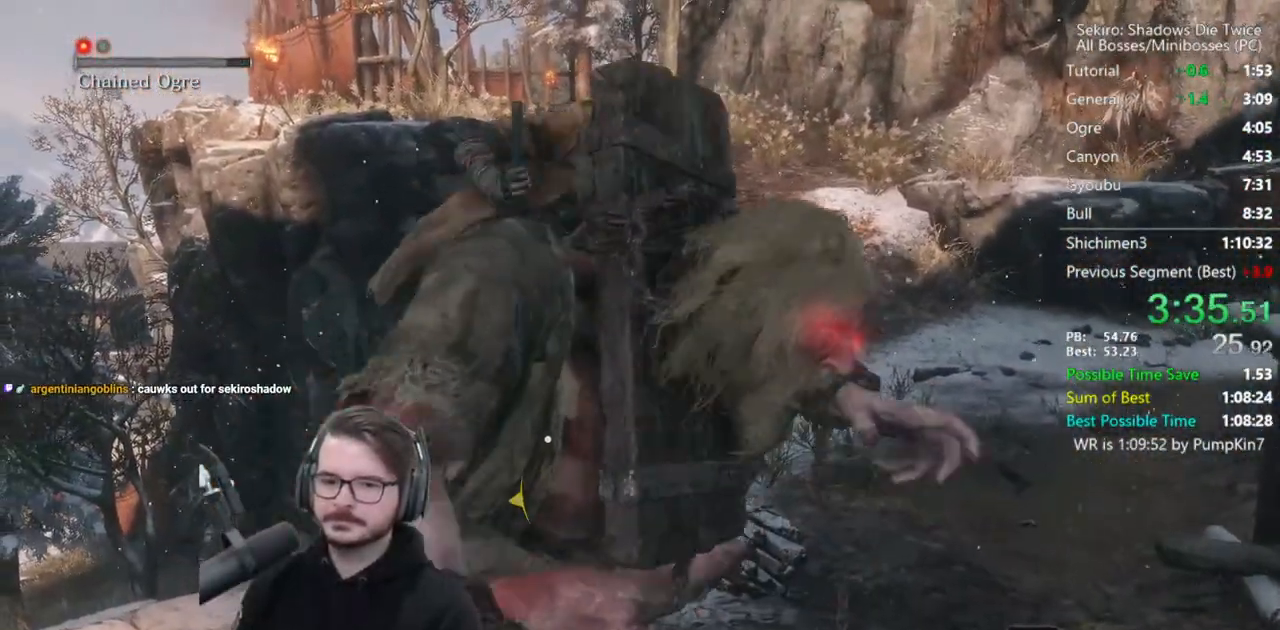
{"buttons": [], "left_stick": "up", "right_stick": "center", "events": []}
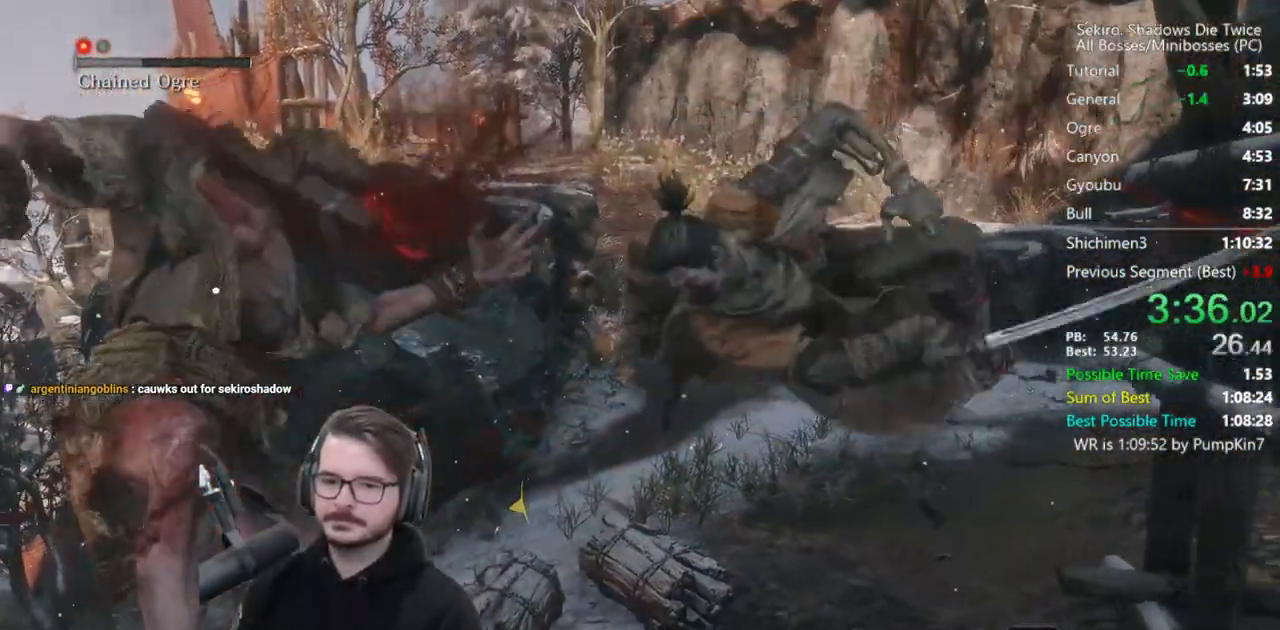
{"buttons": [], "left_stick": "up", "right_stick": "center", "events": []}
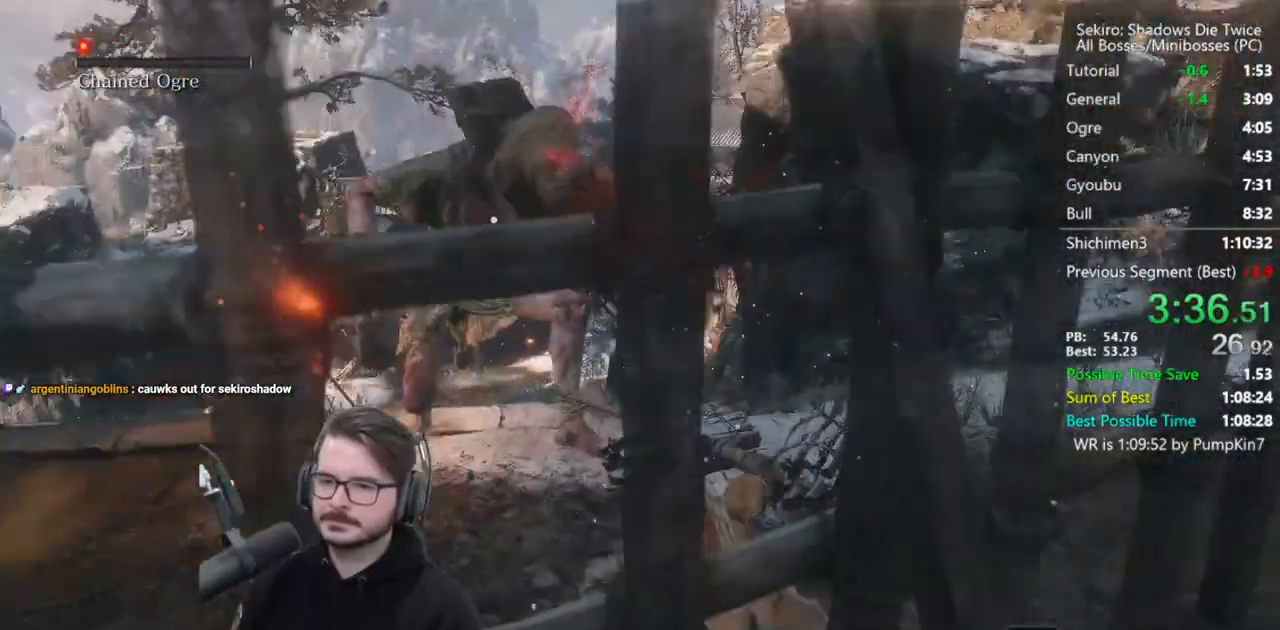
{"buttons": [], "left_stick": "up", "right_stick": "up", "events": [[167, "right_stick", "up"]]}
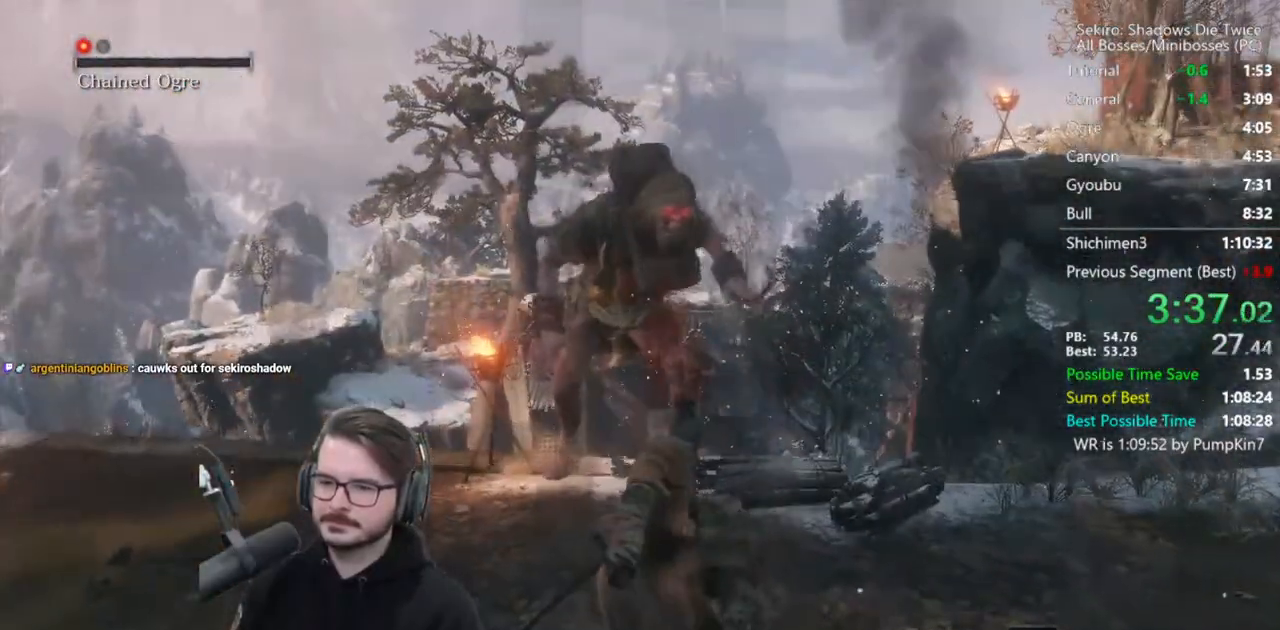
{"buttons": ["R1"], "left_stick": "up", "right_stick": "center", "events": [[17, "right_stick", "center"], [417, "R1", "down"]]}
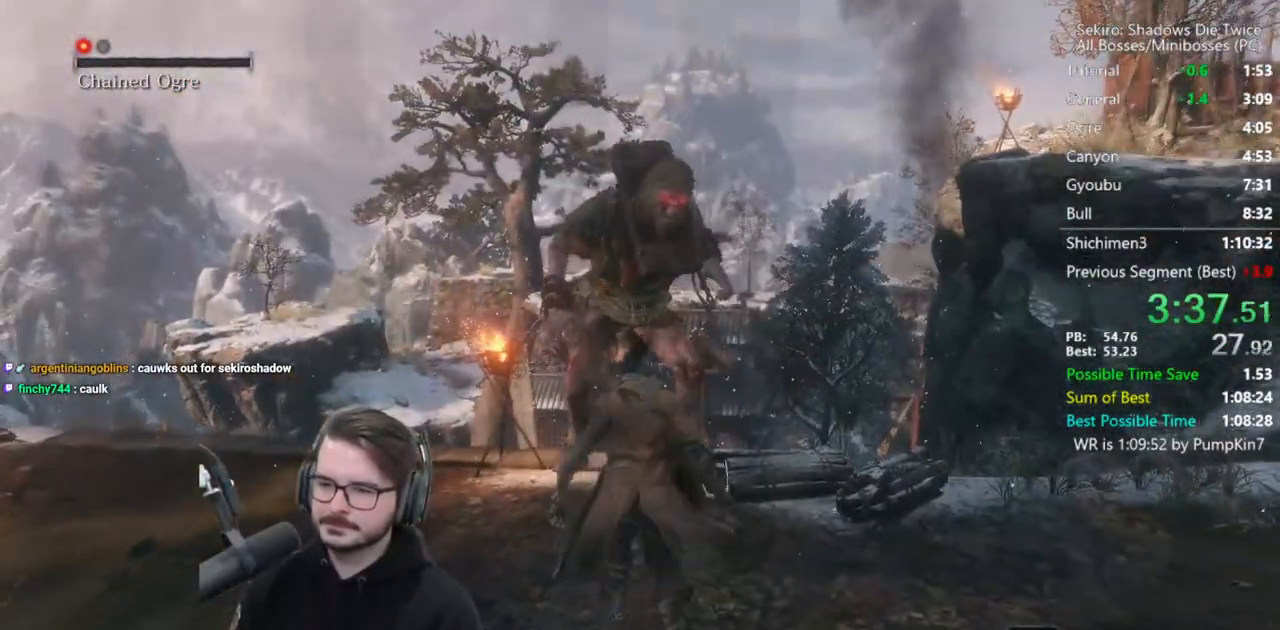
{"buttons": ["R1"], "left_stick": "up", "right_stick": "center", "events": [[50, "R1", "up"], [450, "R1", "down"]]}
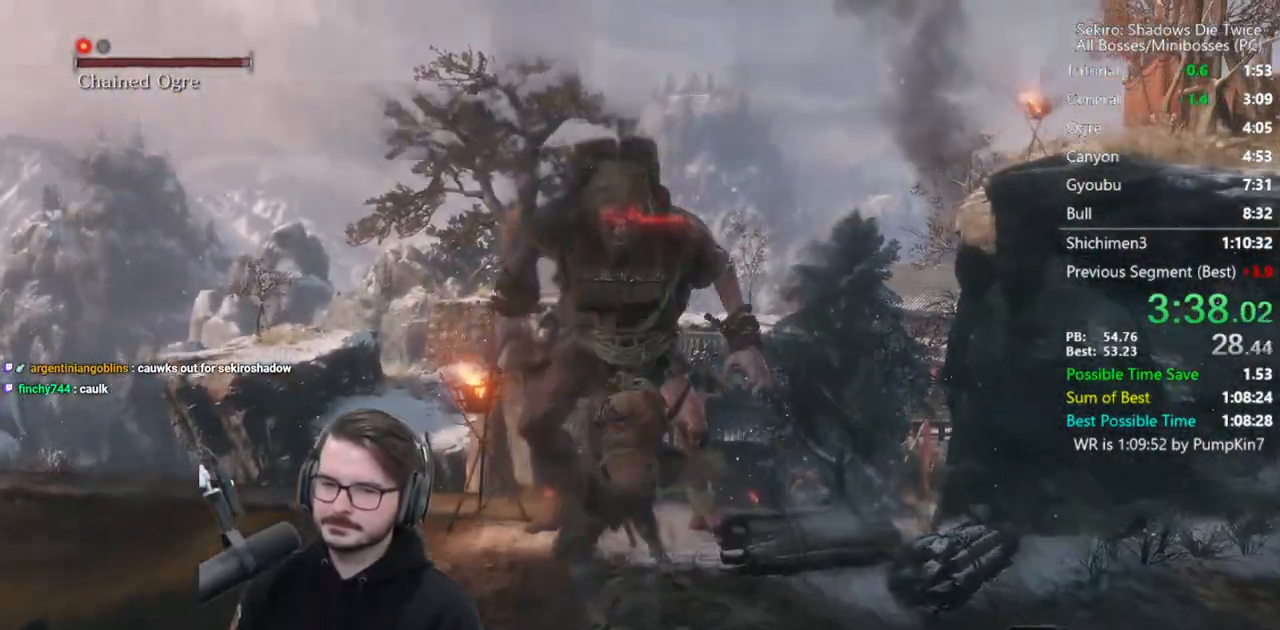
{"buttons": [], "left_stick": "up", "right_stick": "center", "events": [[33, "R1", "up"], [67, "right_stick", "down"], [317, "right_stick", "center"]]}
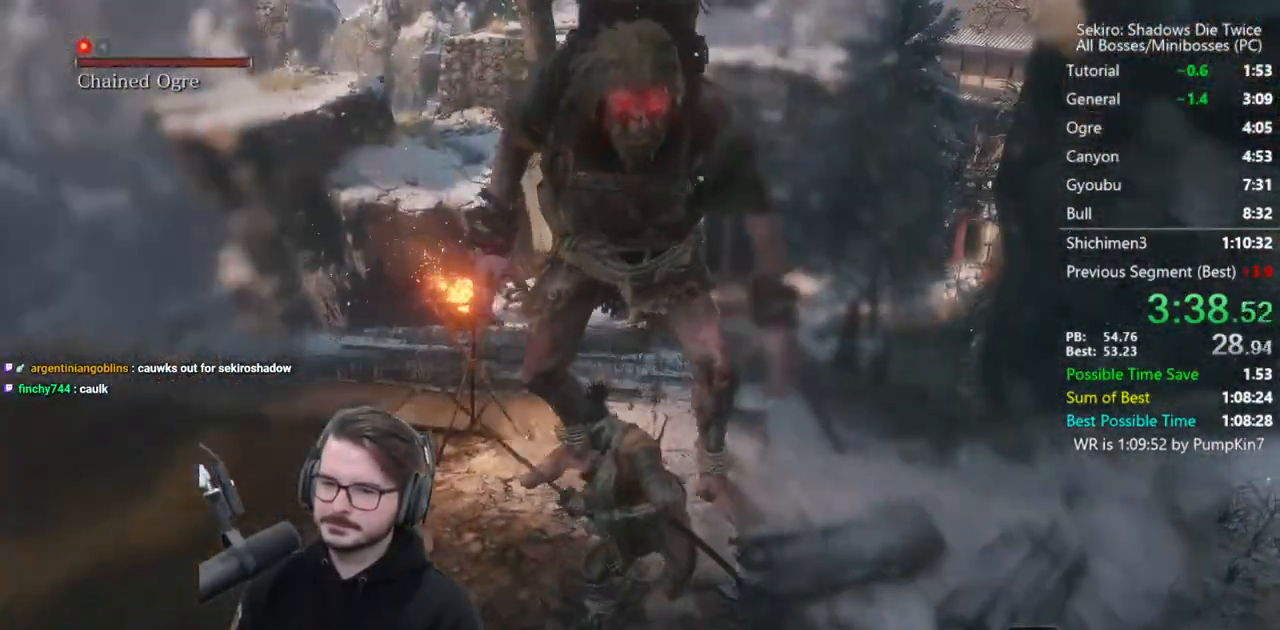
{"buttons": [], "left_stick": "up", "right_stick": "center", "events": [[33, "R1", "down"], [133, "R1", "up"], [133, "right_stick", "down"], [167, "R1", "down"], [283, "R1", "up"], [333, "right_stick", "center"]]}
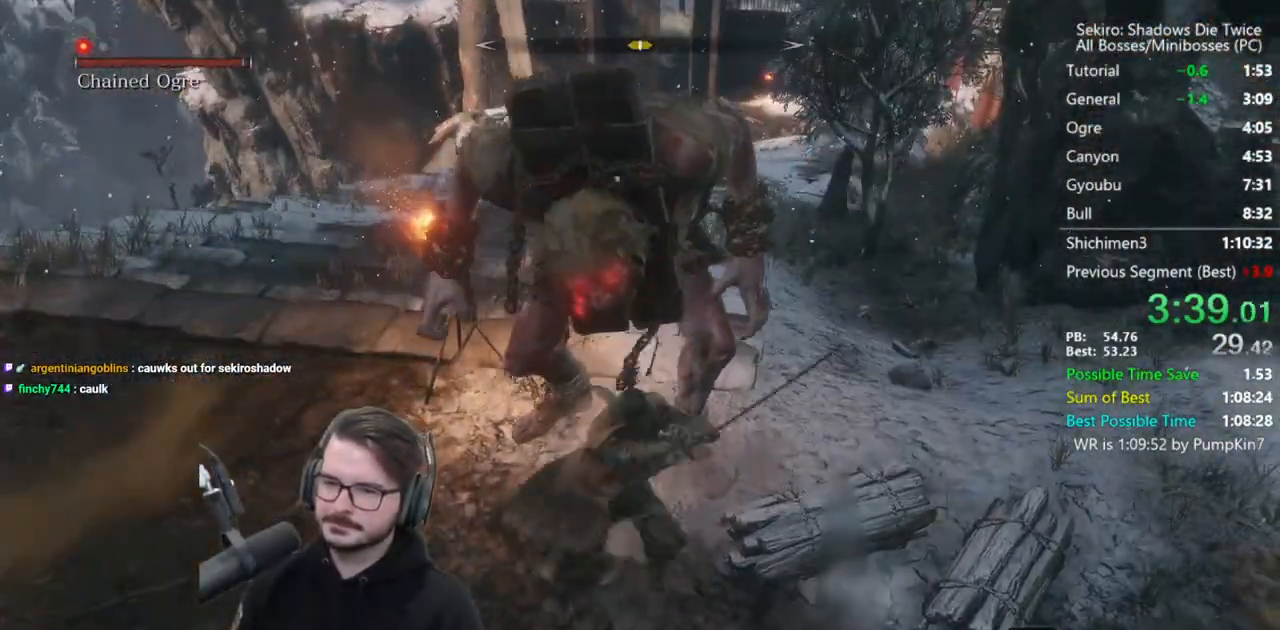
{"buttons": [], "left_stick": "left", "right_stick": "center", "events": [[100, "R1", "down"], [200, "R1", "up"], [267, "R1", "down"], [350, "left_stick", "left"], [383, "R1", "up"]]}
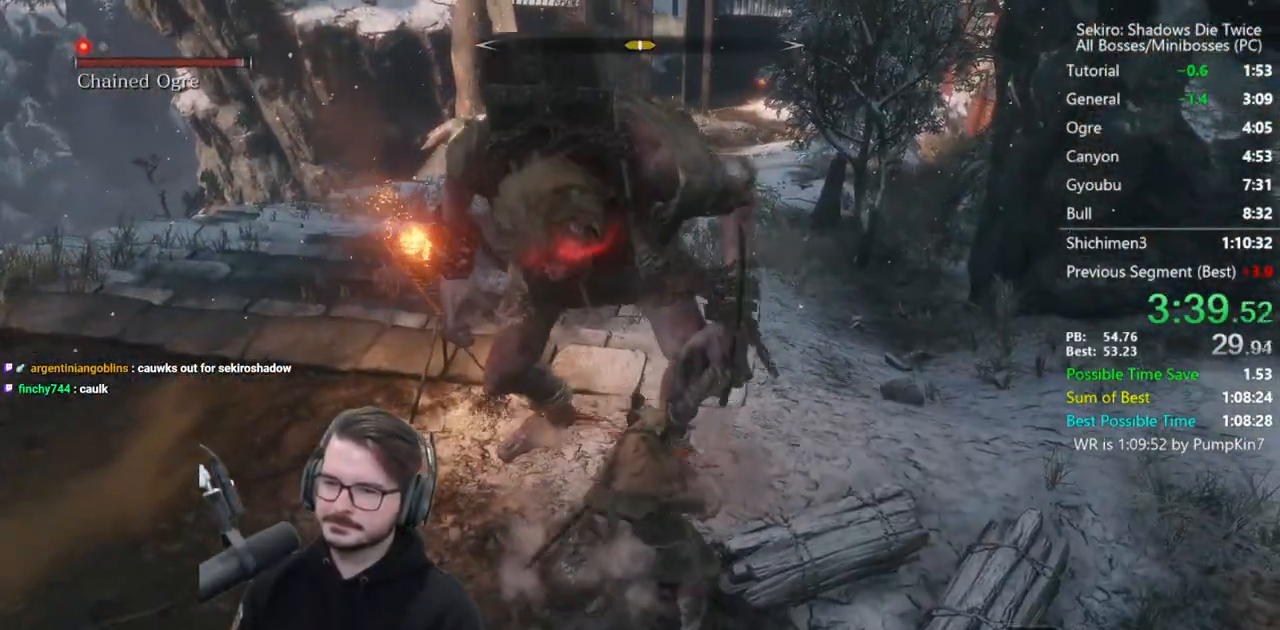
{"buttons": [], "left_stick": "up", "right_stick": "center", "events": [[200, "R1", "down"], [267, "left_stick", "up-left"], [300, "R1", "up"], [367, "R1", "down"], [467, "R1", "up"], [500, "left_stick", "up"]]}
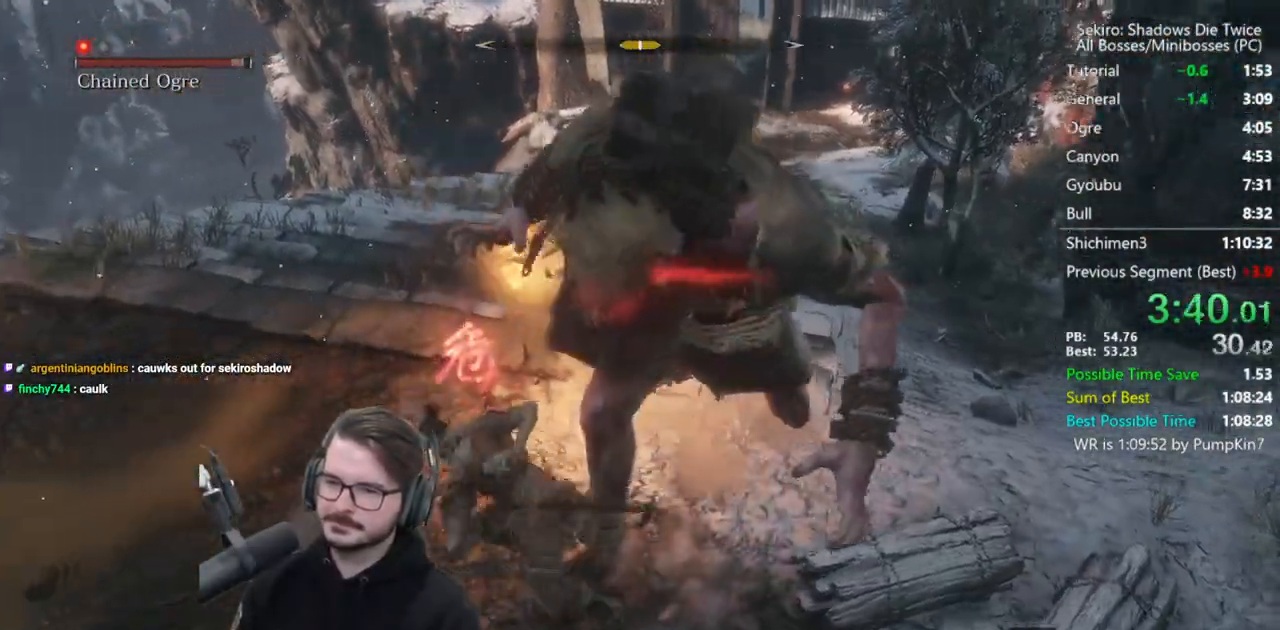
{"buttons": [], "left_stick": "down-right", "right_stick": "right", "events": [[167, "right_stick", "right"], [233, "left_stick", "right"], [367, "R1", "down"], [383, "left_stick", "down-right"], [483, "R1", "up"]]}
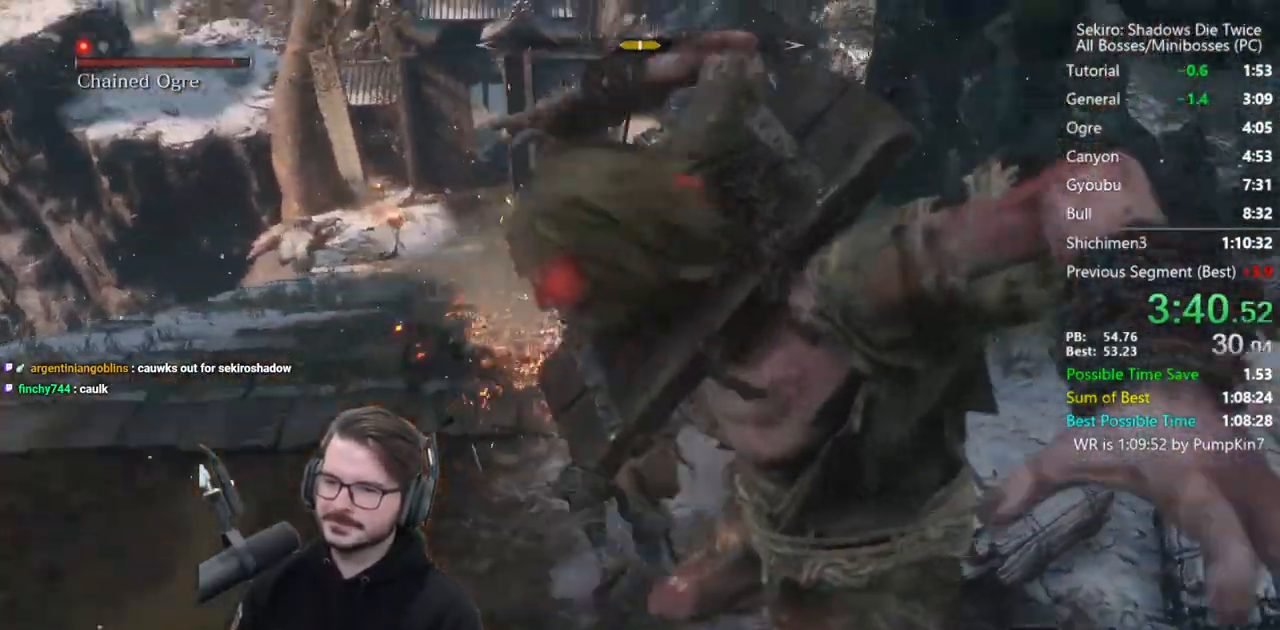
{"buttons": [], "left_stick": "right", "right_stick": "right", "events": [[50, "R1", "down"], [117, "R1", "up"], [200, "R1", "down"], [300, "R1", "up"], [450, "left_stick", "right"]]}
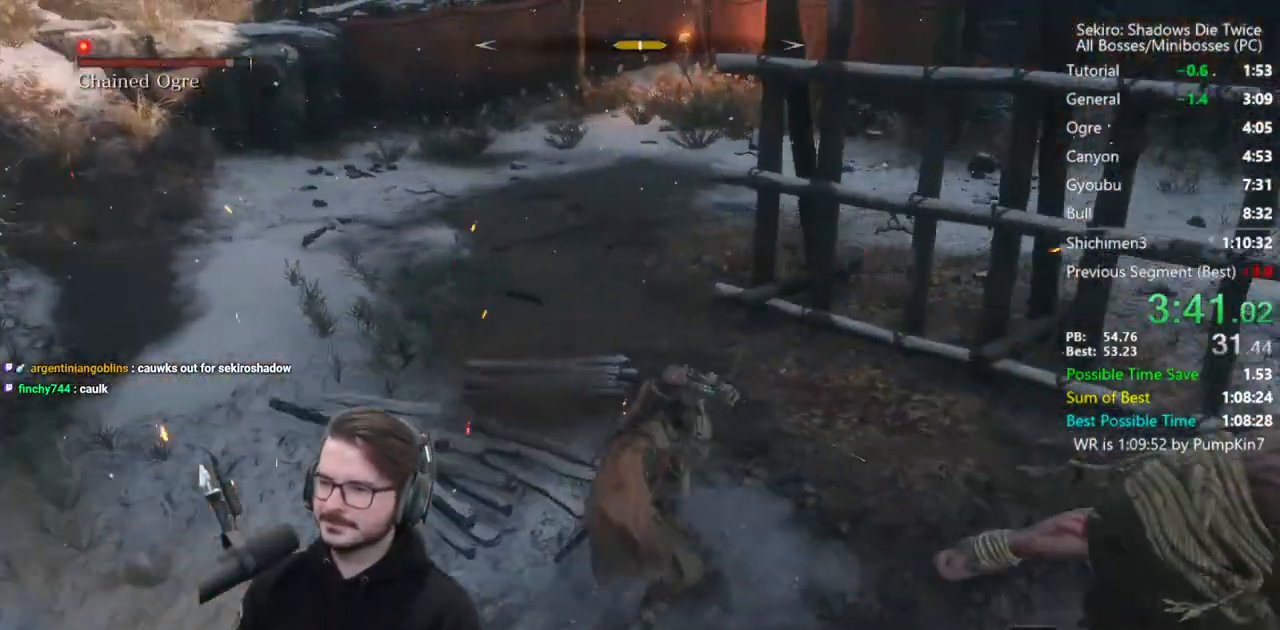
{"buttons": [], "left_stick": "up-right", "right_stick": "right", "events": [[133, "left_stick", "up-right"], [167, "R1", "down"], [233, "R1", "up"], [333, "R1", "down"], [333, "right_stick", "center"], [433, "R1", "up"], [500, "right_stick", "right"]]}
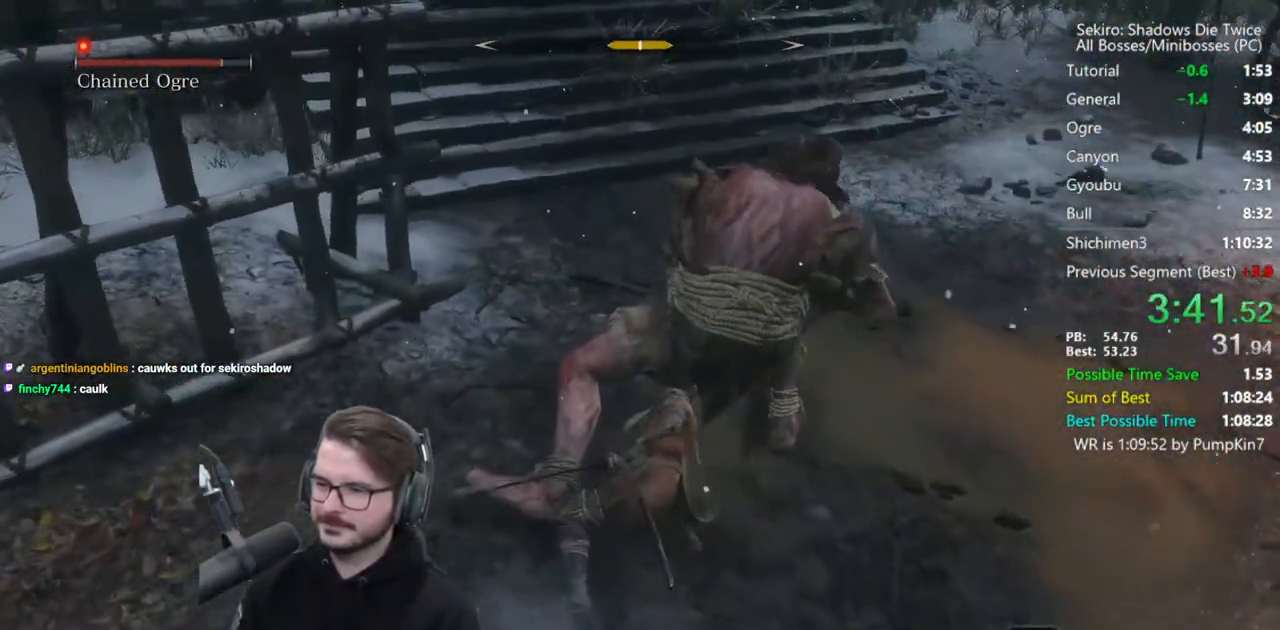
{"buttons": ["R1"], "left_stick": "up", "right_stick": "center", "events": [[167, "right_stick", "center"], [300, "R1", "down"], [400, "R1", "up"], [400, "left_stick", "up"], [500, "R1", "down"]]}
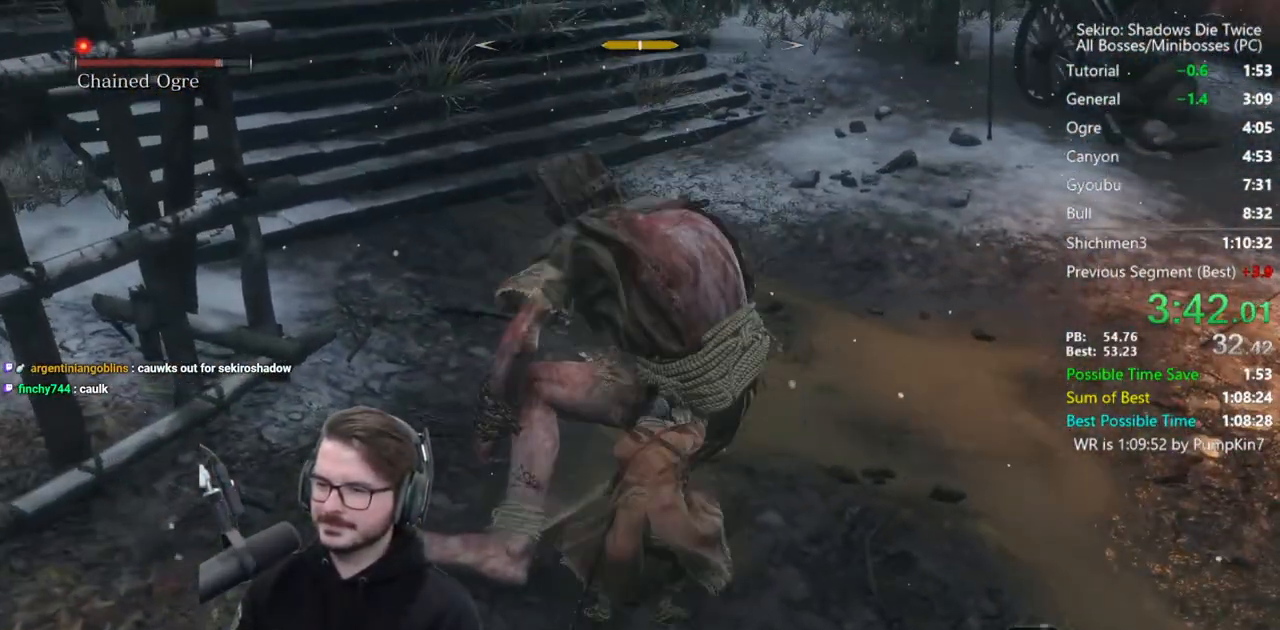
{"buttons": [], "left_stick": "up", "right_stick": "center", "events": [[150, "R1", "up"], [367, "R1", "down"], [500, "R1", "up"]]}
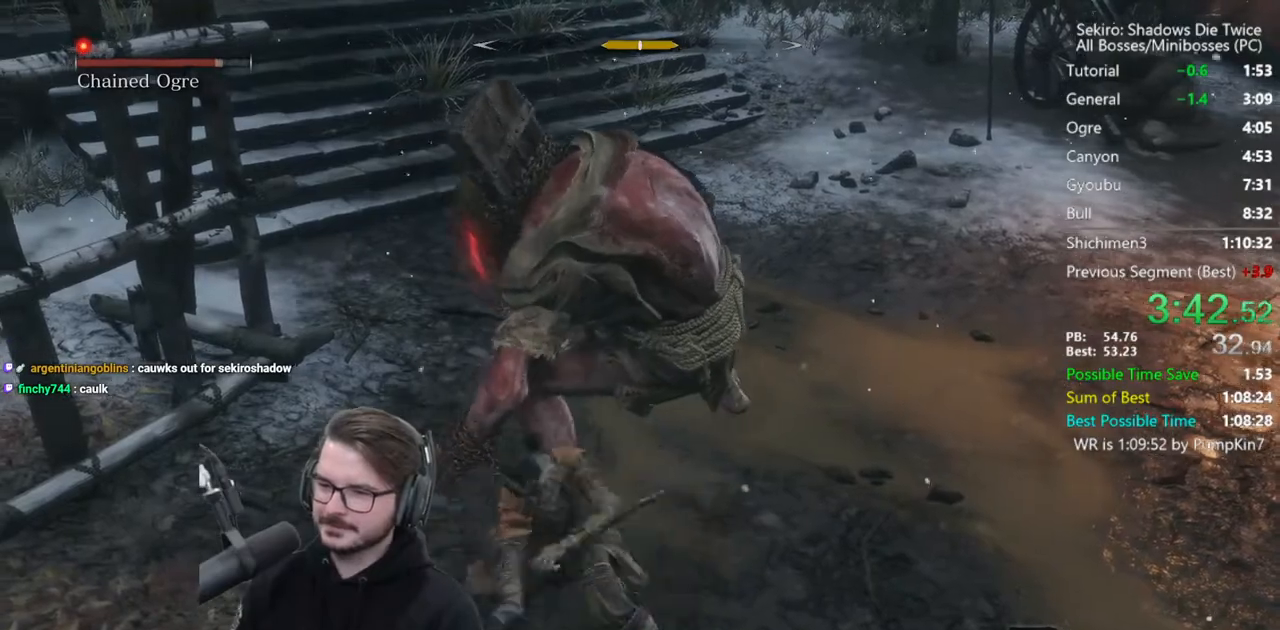
{"buttons": [], "left_stick": "down-right", "right_stick": "center", "events": [[100, "R1", "down"], [100, "left_stick", "up-right"], [150, "right_stick", "right"], [200, "R1", "up"], [200, "left_stick", "right"], [300, "R1", "down"], [333, "left_stick", "down-right"], [400, "R1", "up"], [467, "right_stick", "center"]]}
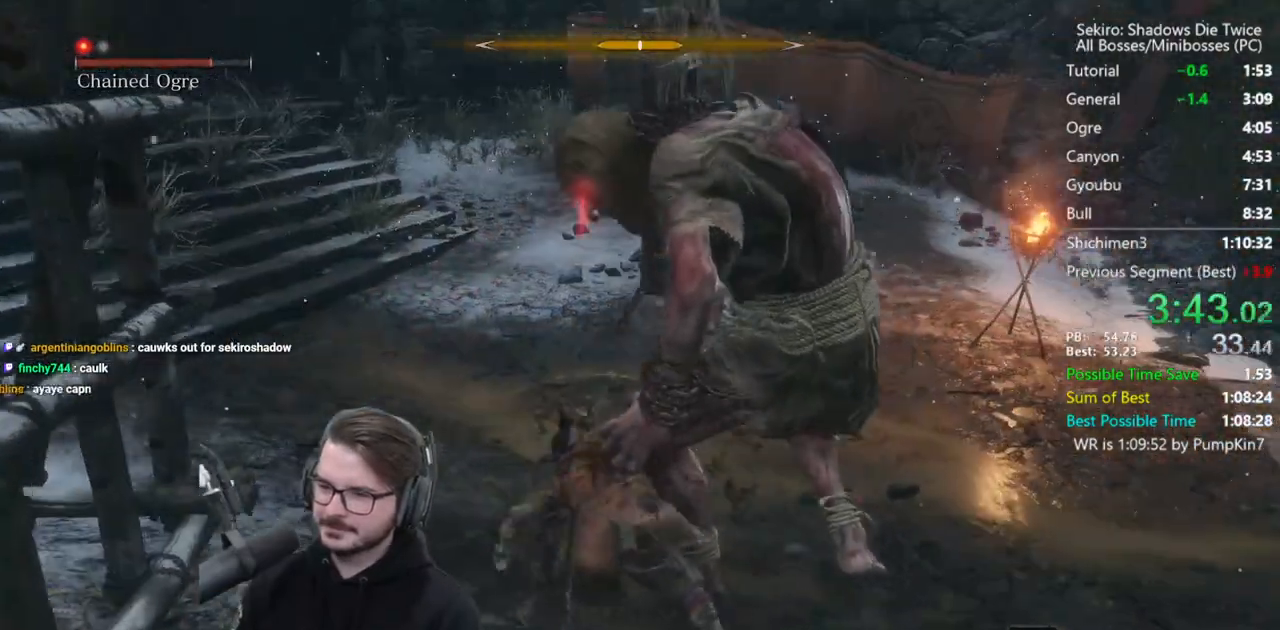
{"buttons": [], "left_stick": "up-right", "right_stick": "left", "events": [[67, "right_stick", "right"], [100, "R1", "down"], [100, "left_stick", "right"], [200, "R1", "up"], [267, "R1", "down"], [267, "right_stick", "center"], [400, "R1", "up"], [433, "left_stick", "up-right"], [433, "right_stick", "left"]]}